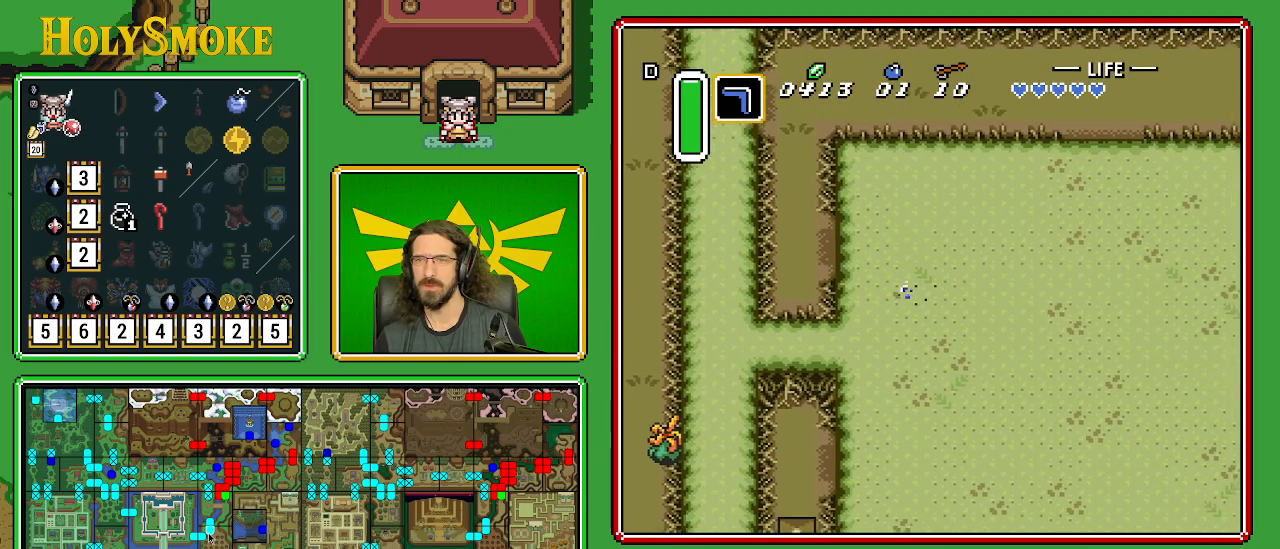
Gameplay with a controller (Nintendo layout); each line is a JSON object with the inputs held at the frame after it. "events" lists button and stick changes between this image and that frame as [ms after this image, input, new state], when the widget could be followed in between. Not read: L1 L3 R1 R3.
{"buttons": ["DPAD_DOWN", "DPAD_RIGHT"], "events": []}
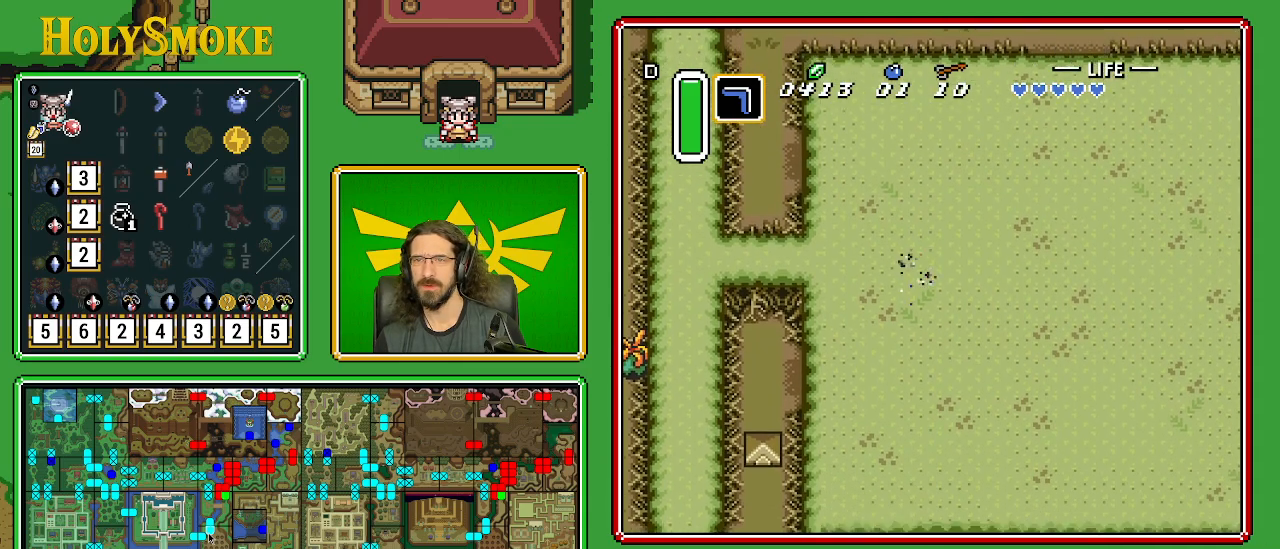
{"buttons": ["DPAD_RIGHT"], "events": [[350, "DPAD_DOWN", "up"]]}
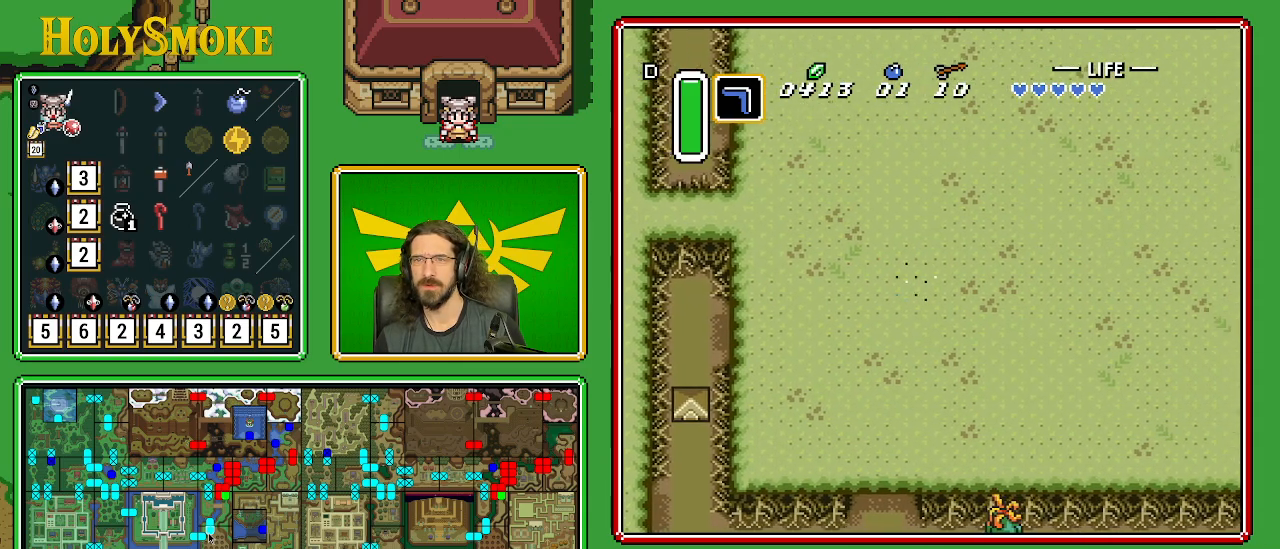
{"buttons": ["DPAD_DOWN", "DPAD_RIGHT"], "events": [[433, "DPAD_DOWN", "down"]]}
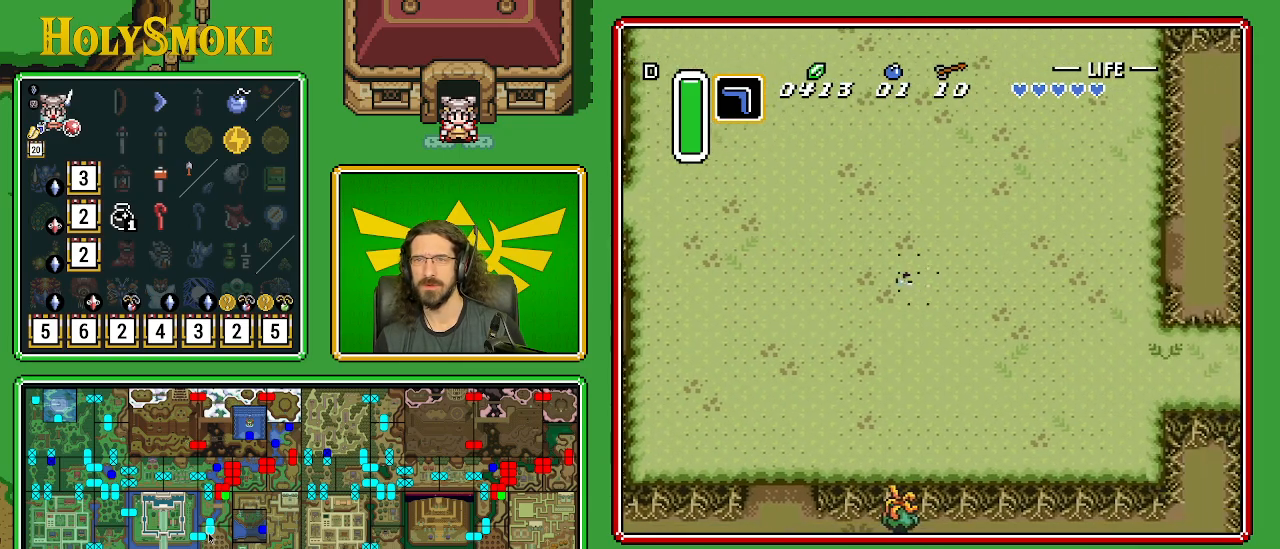
{"buttons": ["DPAD_DOWN", "DPAD_RIGHT"], "events": []}
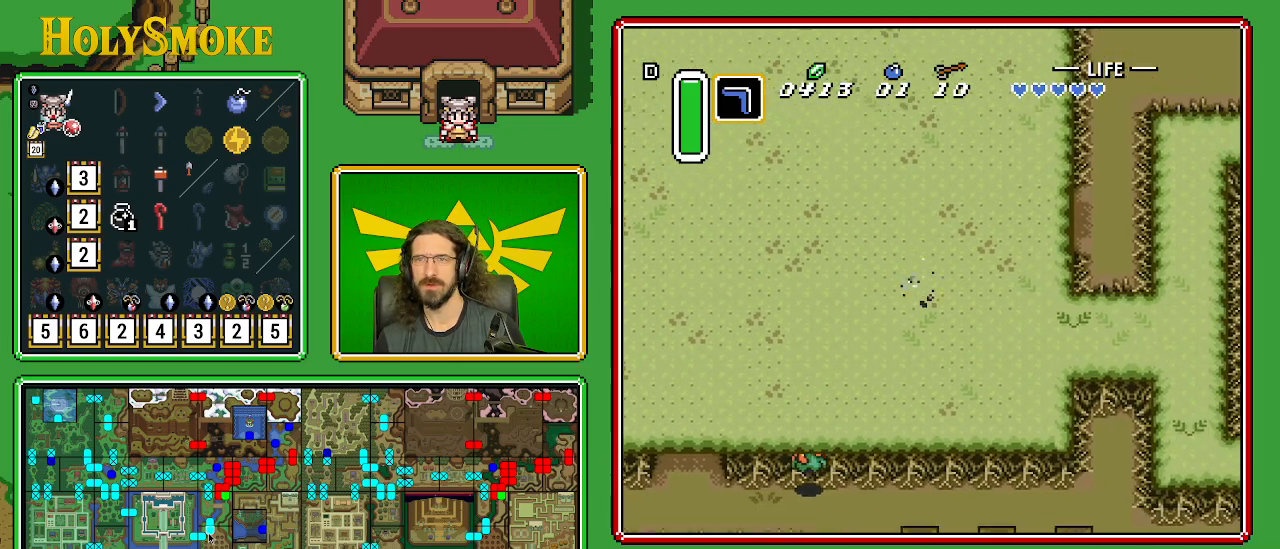
{"buttons": ["DPAD_UP", "DPAD_RIGHT"], "events": [[100, "DPAD_DOWN", "up"], [350, "DPAD_UP", "down"]]}
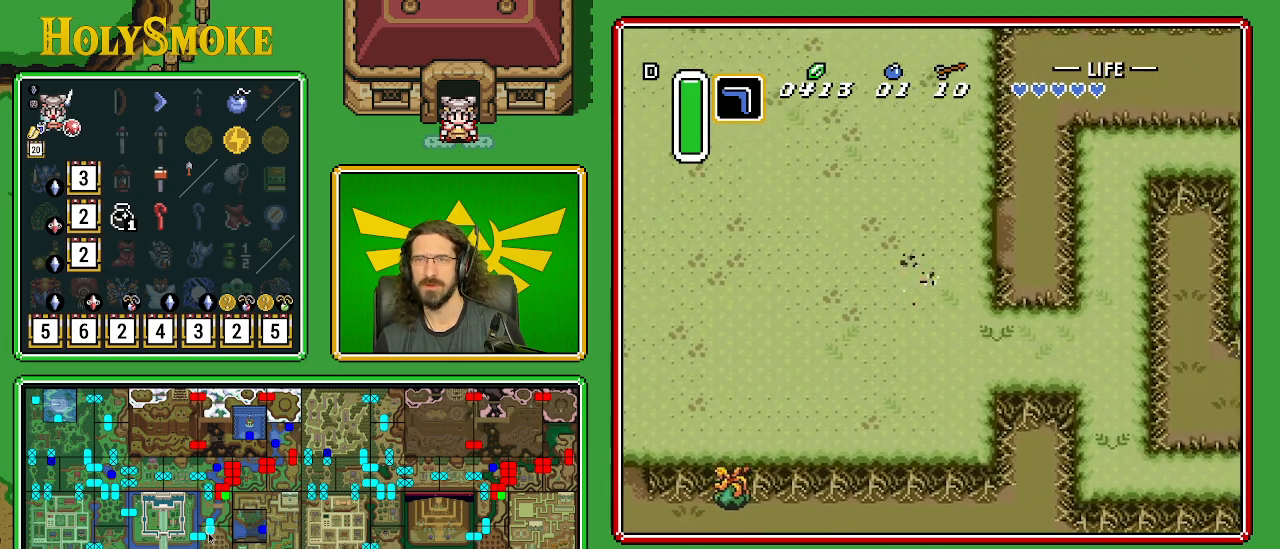
{"buttons": ["DPAD_UP", "DPAD_RIGHT"], "events": []}
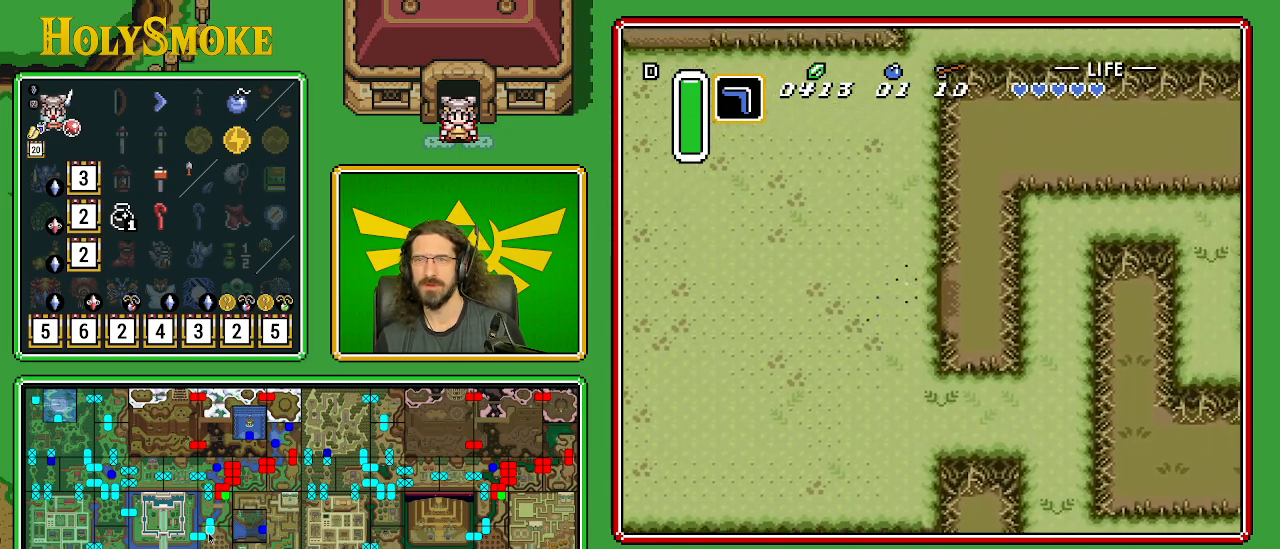
{"buttons": ["DPAD_UP", "DPAD_RIGHT"], "events": []}
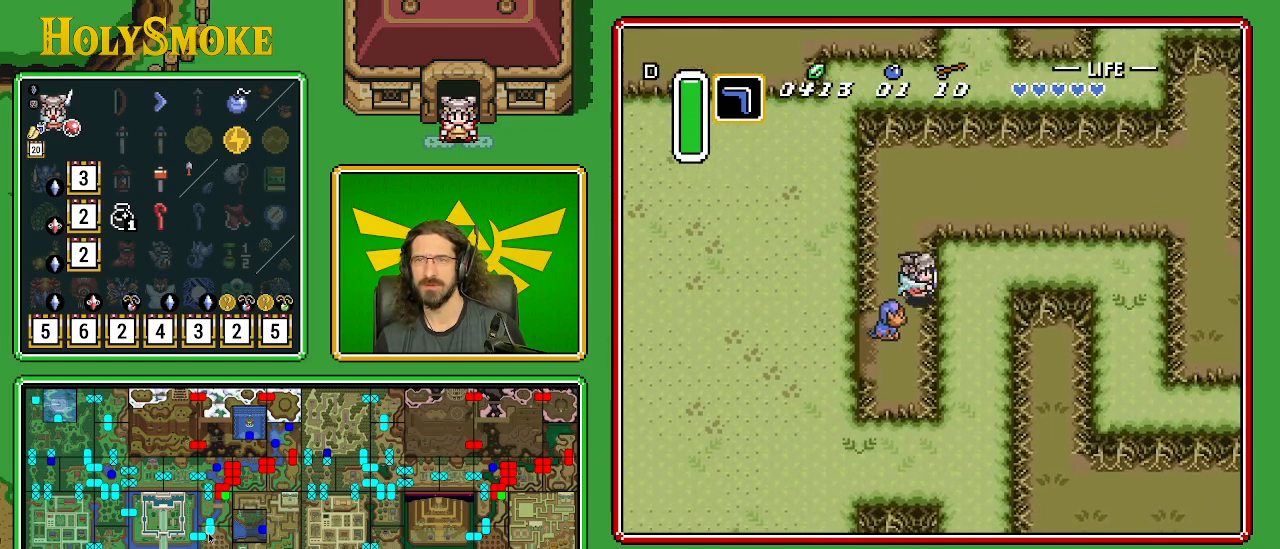
{"buttons": ["DPAD_RIGHT"], "events": [[400, "DPAD_UP", "up"]]}
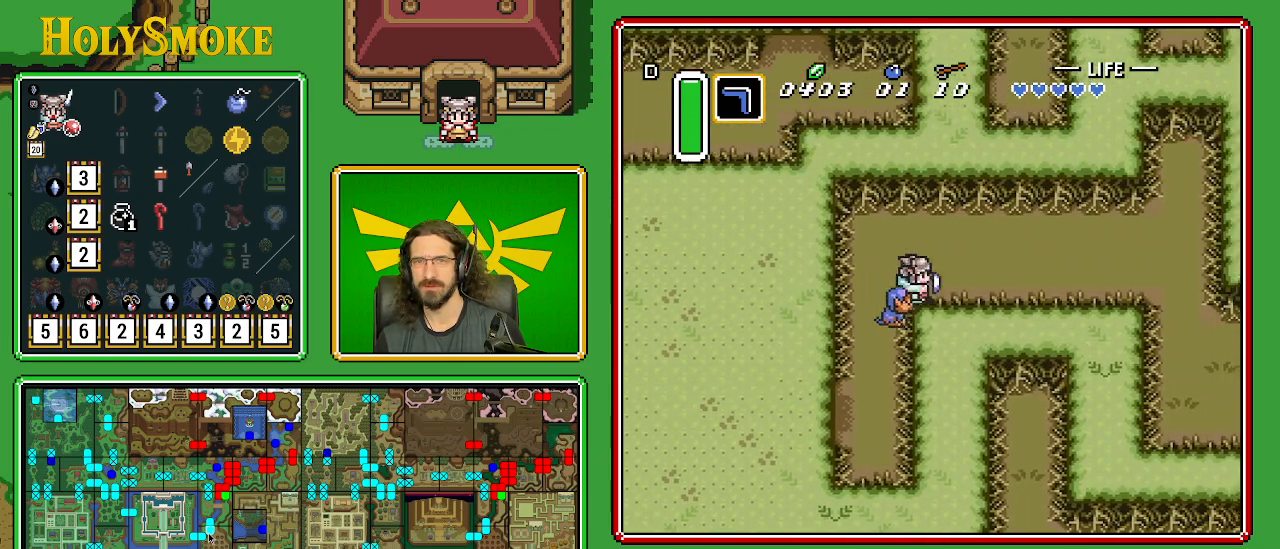
{"buttons": ["DPAD_RIGHT"], "events": []}
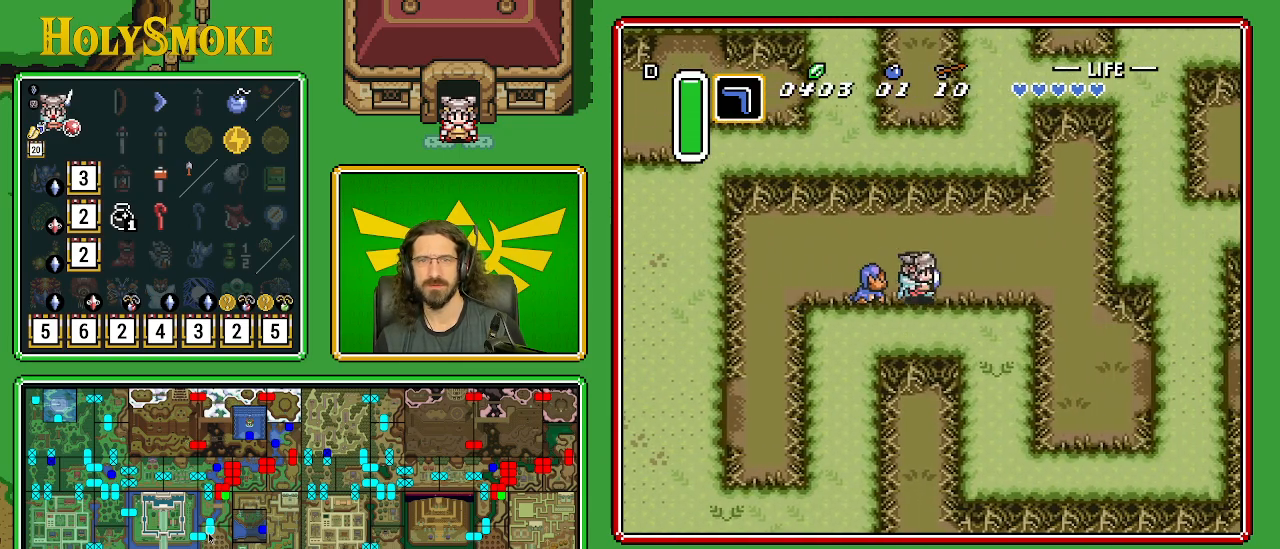
{"buttons": ["DPAD_RIGHT"], "events": []}
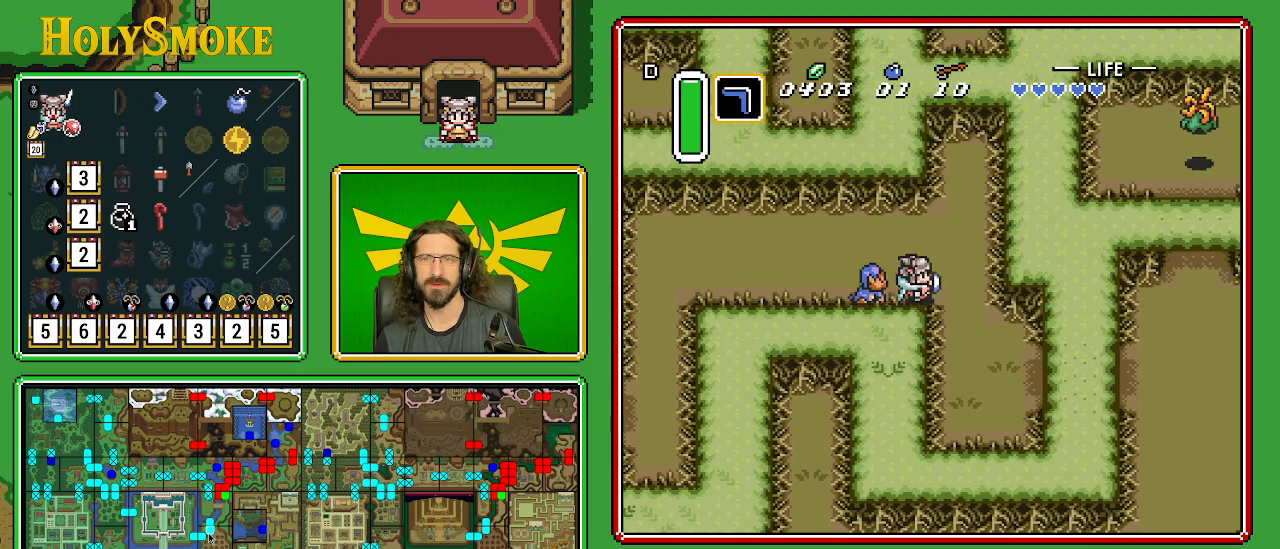
{"buttons": ["DPAD_DOWN", "DPAD_RIGHT"], "events": [[100, "DPAD_DOWN", "down"]]}
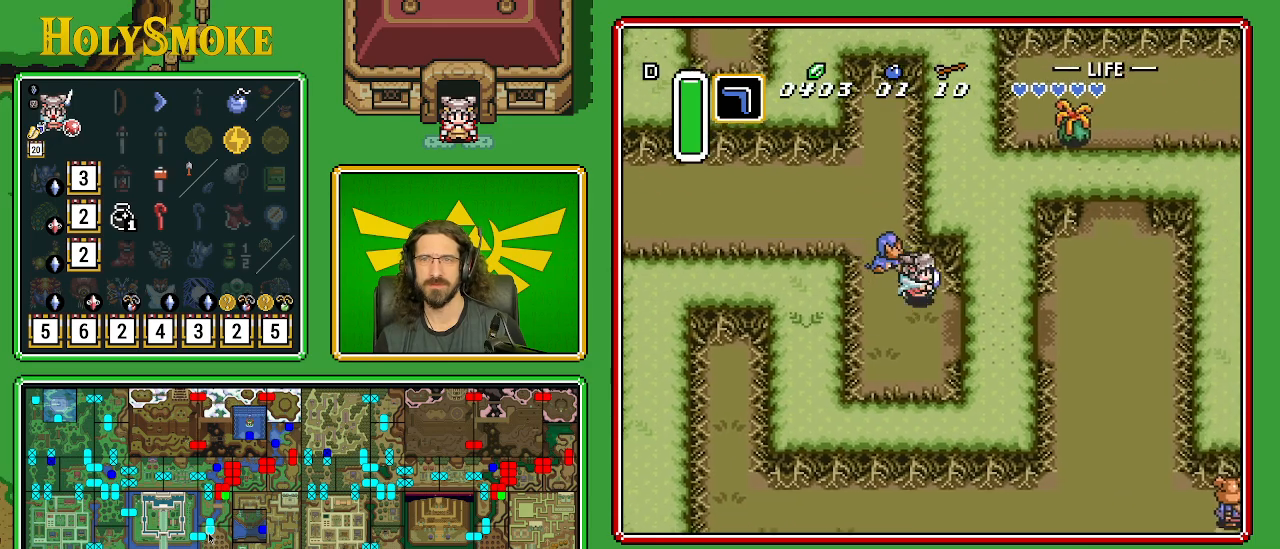
{"buttons": ["DPAD_RIGHT"], "events": [[167, "DPAD_DOWN", "up"]]}
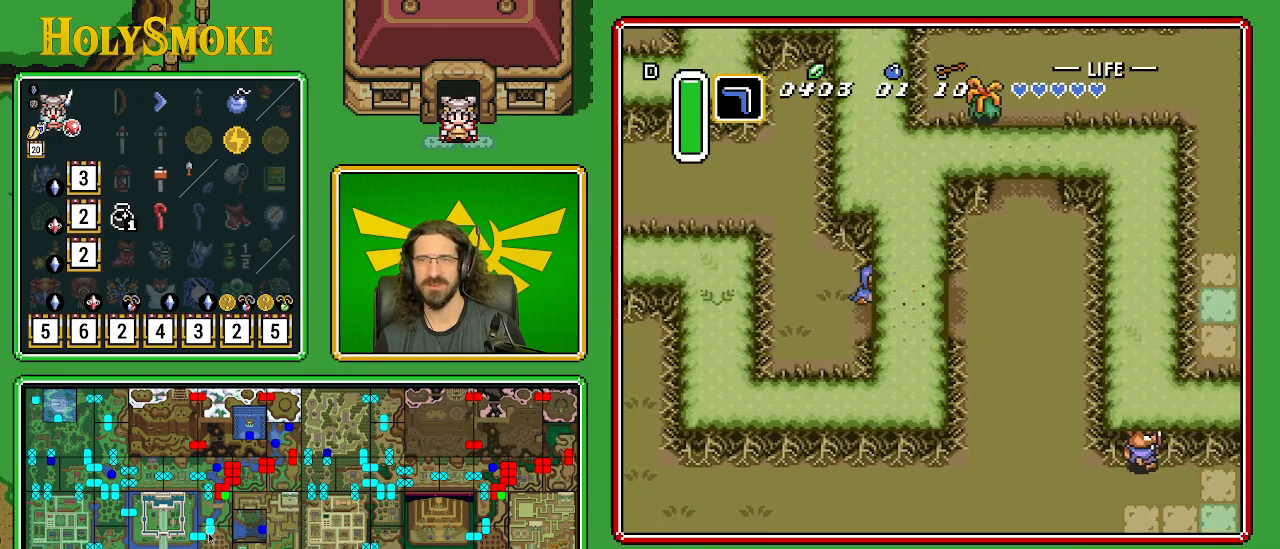
{"buttons": ["DPAD_UP", "DPAD_RIGHT"], "events": [[483, "DPAD_UP", "down"]]}
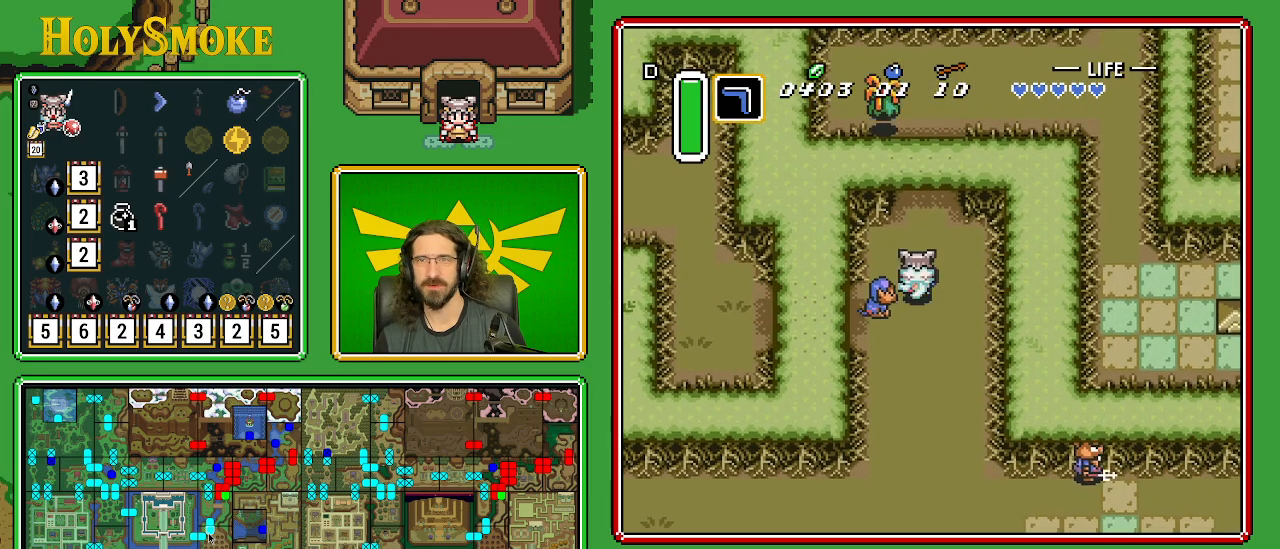
{"buttons": ["DPAD_UP"], "events": [[17, "DPAD_RIGHT", "up"], [67, "Y", "down"], [200, "Y", "up"]]}
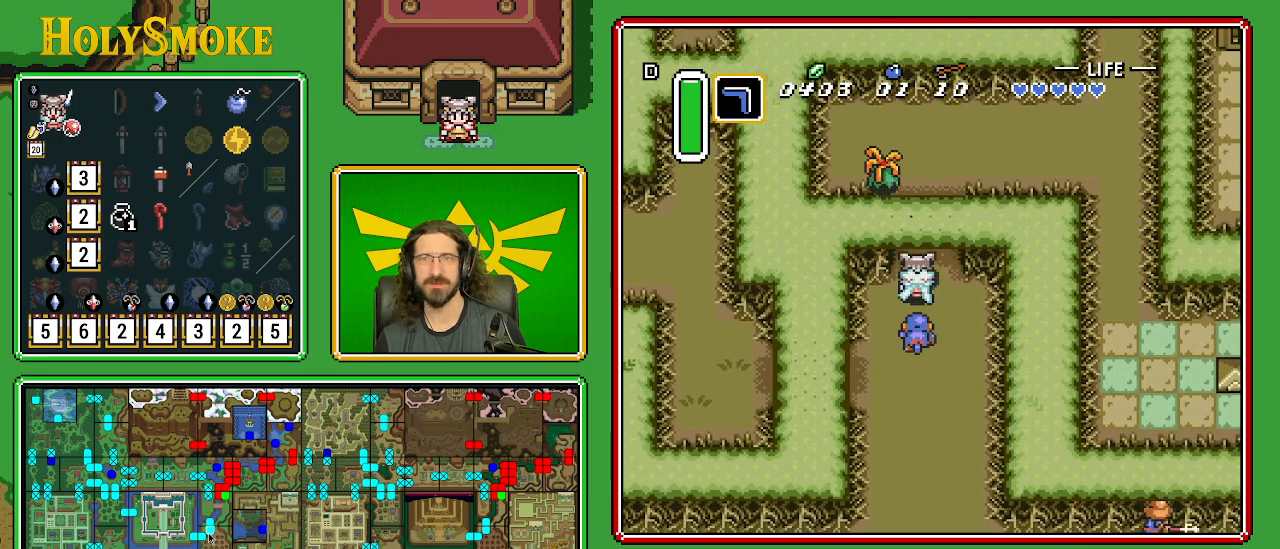
{"buttons": ["DPAD_UP", "DPAD_RIGHT"], "events": [[283, "DPAD_RIGHT", "down"]]}
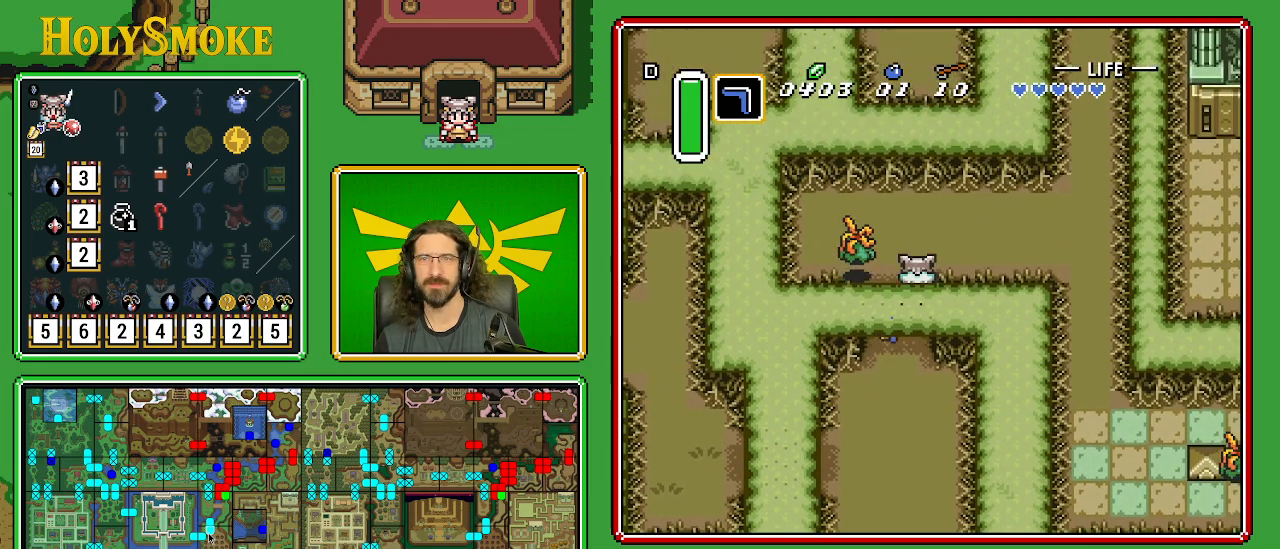
{"buttons": ["DPAD_RIGHT"], "events": [[383, "DPAD_UP", "up"]]}
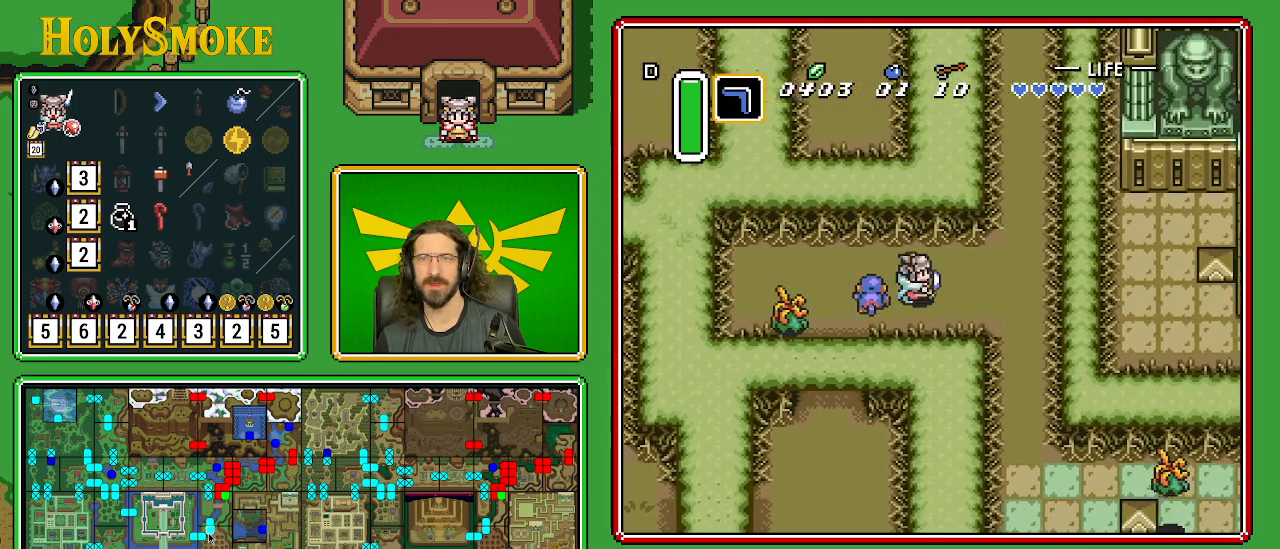
{"buttons": ["DPAD_RIGHT"], "events": [[133, "DPAD_DOWN", "down"], [233, "START", "down"], [250, "DPAD_DOWN", "up"], [417, "START", "up"]]}
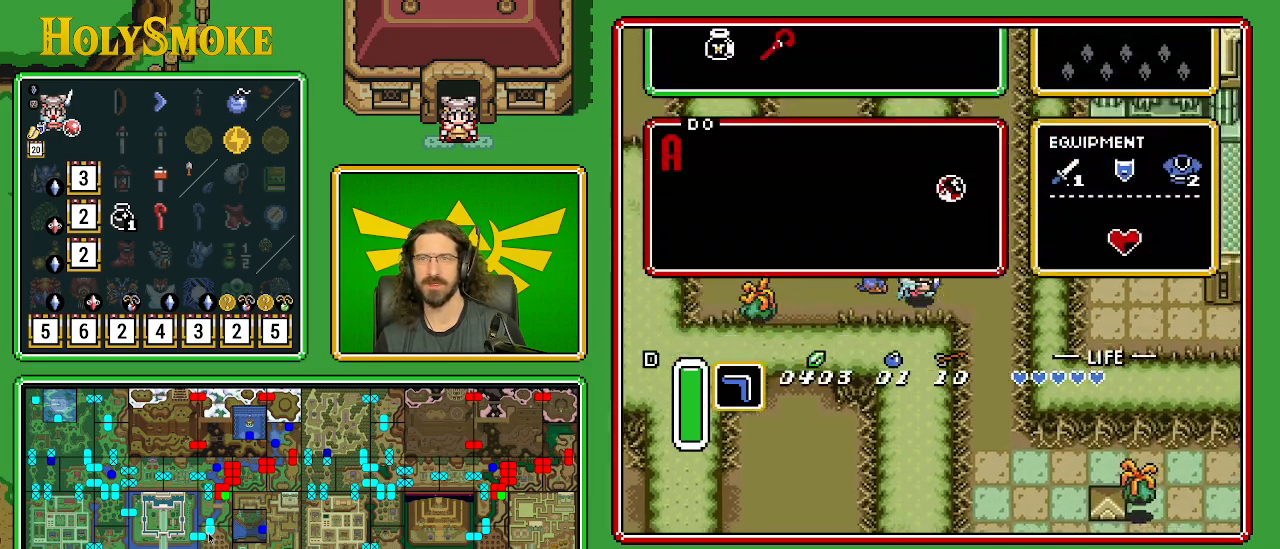
{"buttons": [], "events": [[100, "DPAD_RIGHT", "up"]]}
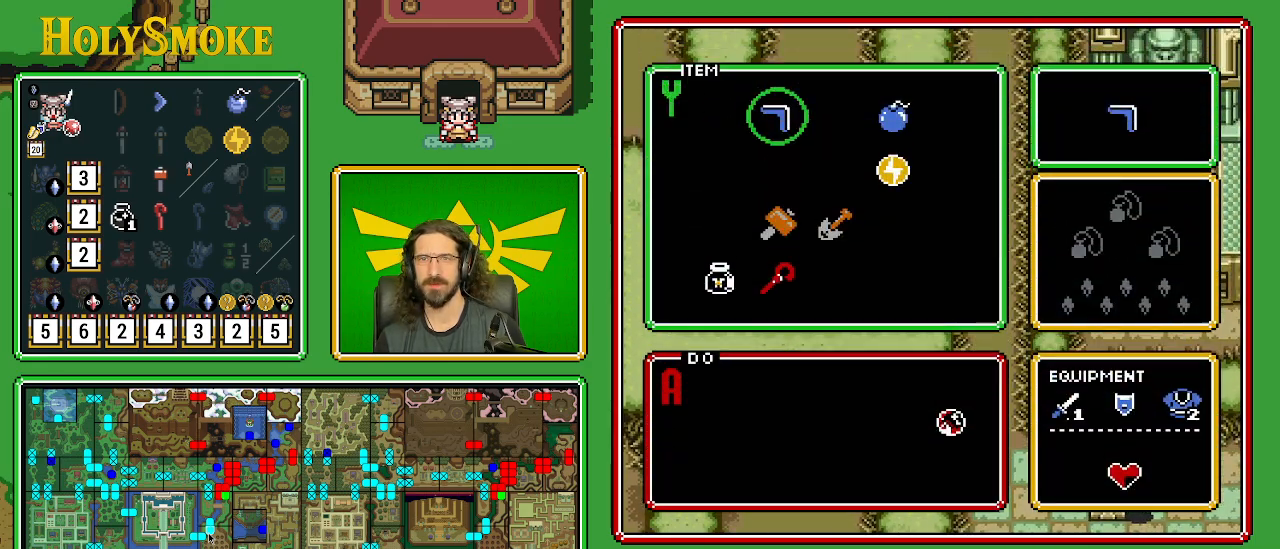
{"buttons": ["DPAD_DOWN", "DPAD_RIGHT"], "events": [[17, "START", "down"], [200, "START", "up"], [267, "DPAD_DOWN", "down"], [317, "DPAD_RIGHT", "down"]]}
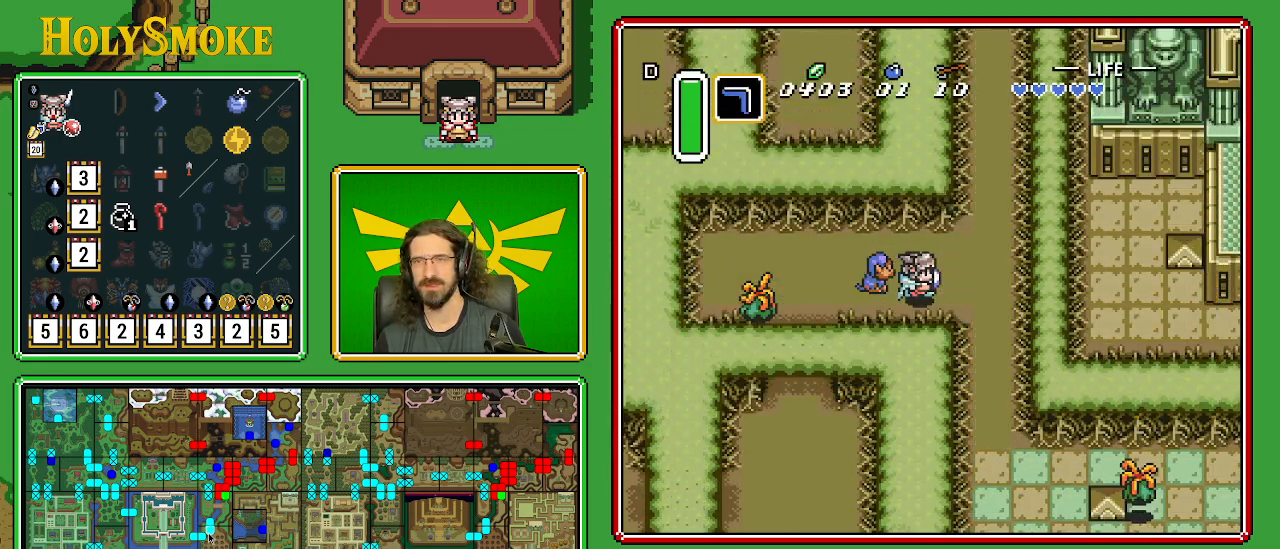
{"buttons": ["DPAD_DOWN"], "events": [[500, "DPAD_RIGHT", "up"]]}
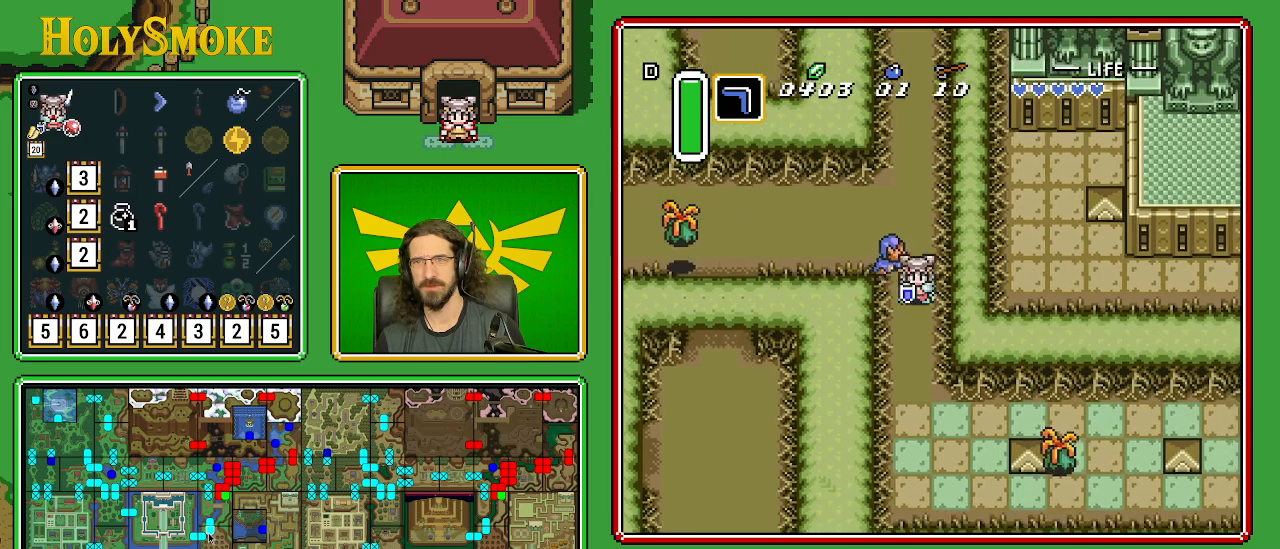
{"buttons": ["DPAD_DOWN"], "events": []}
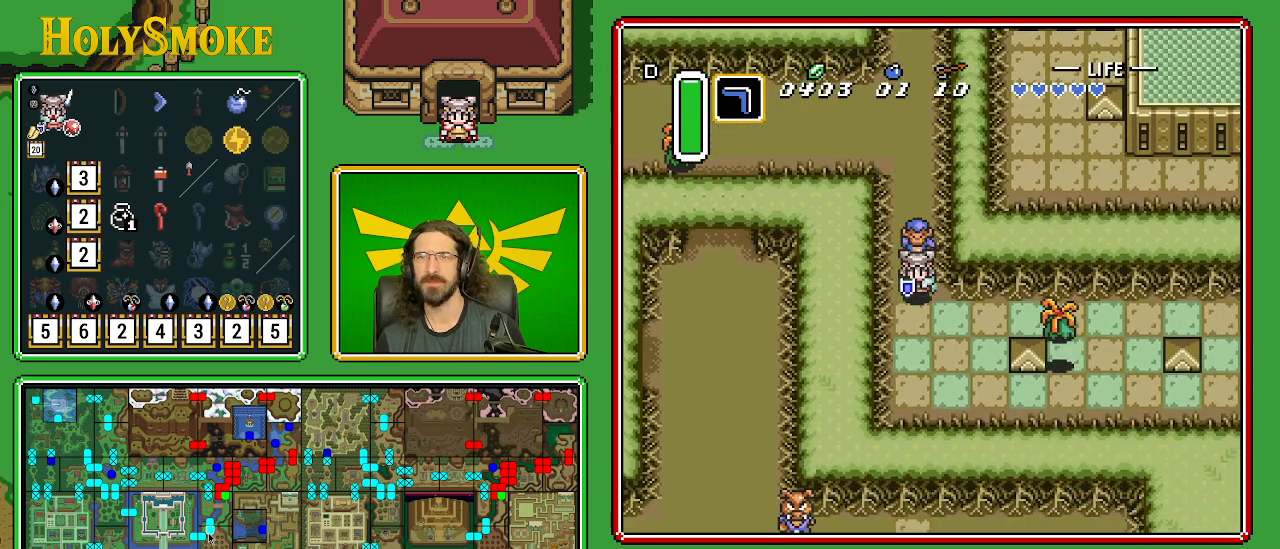
{"buttons": ["Y", "DPAD_RIGHT"], "events": [[383, "DPAD_DOWN", "up"], [383, "DPAD_RIGHT", "down"], [400, "Y", "down"]]}
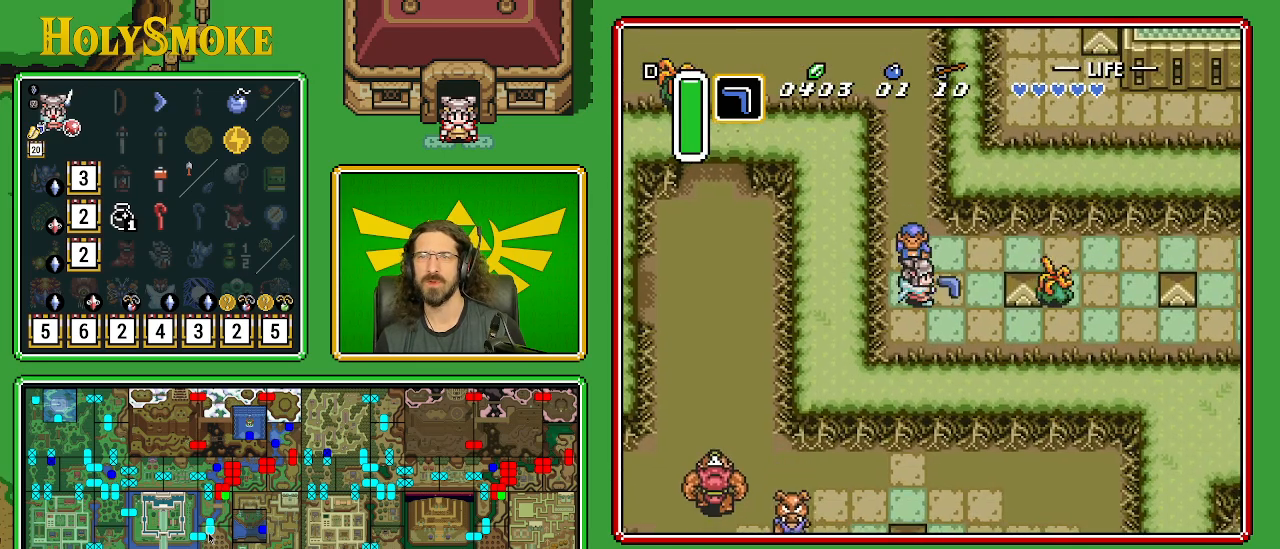
{"buttons": ["DPAD_UP", "DPAD_RIGHT"], "events": [[67, "Y", "up"], [133, "DPAD_UP", "down"]]}
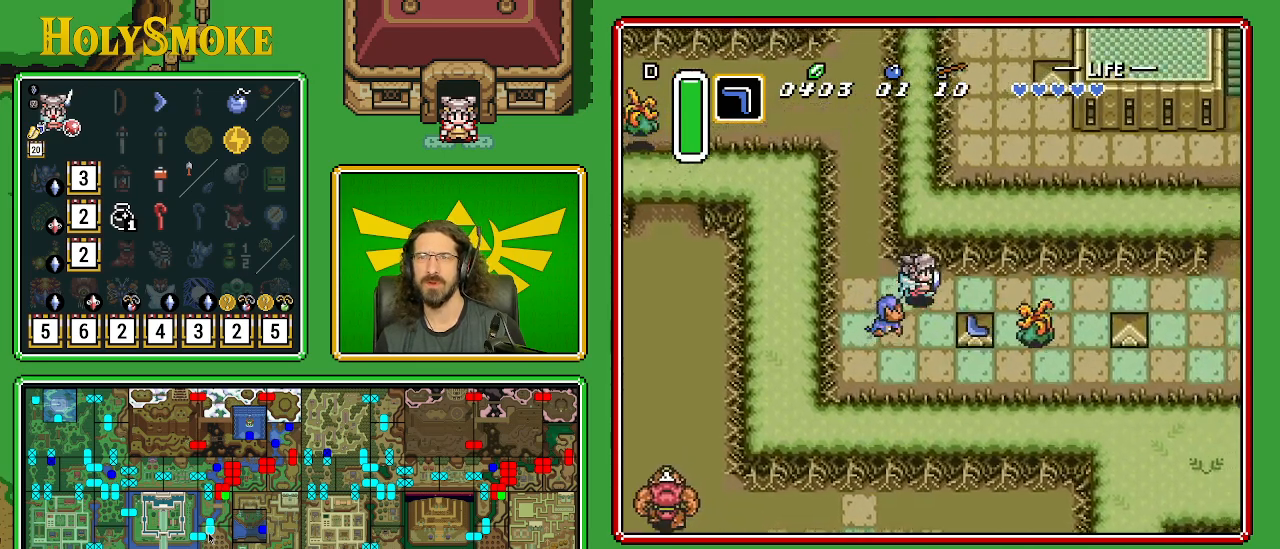
{"buttons": ["DPAD_RIGHT"], "events": [[117, "DPAD_UP", "up"]]}
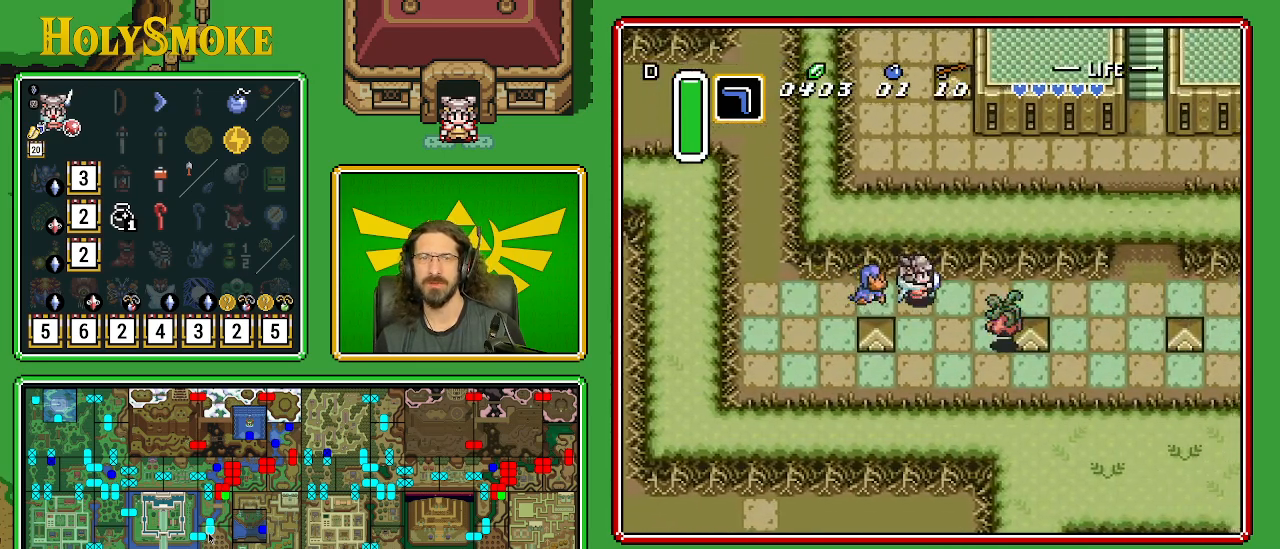
{"buttons": ["DPAD_RIGHT"], "events": []}
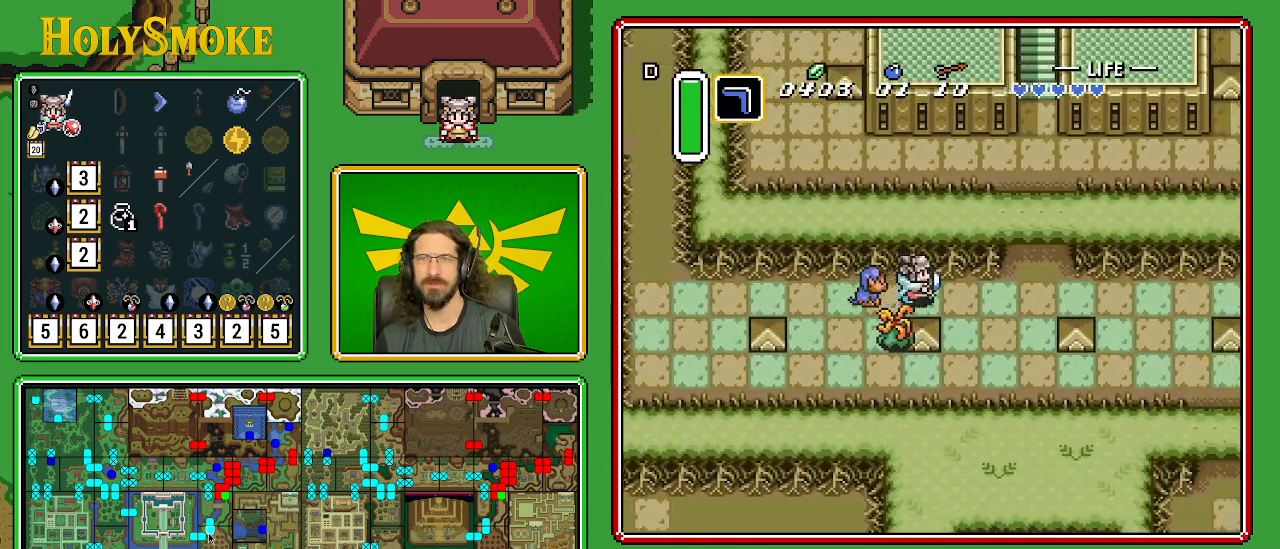
{"buttons": ["DPAD_RIGHT"], "events": []}
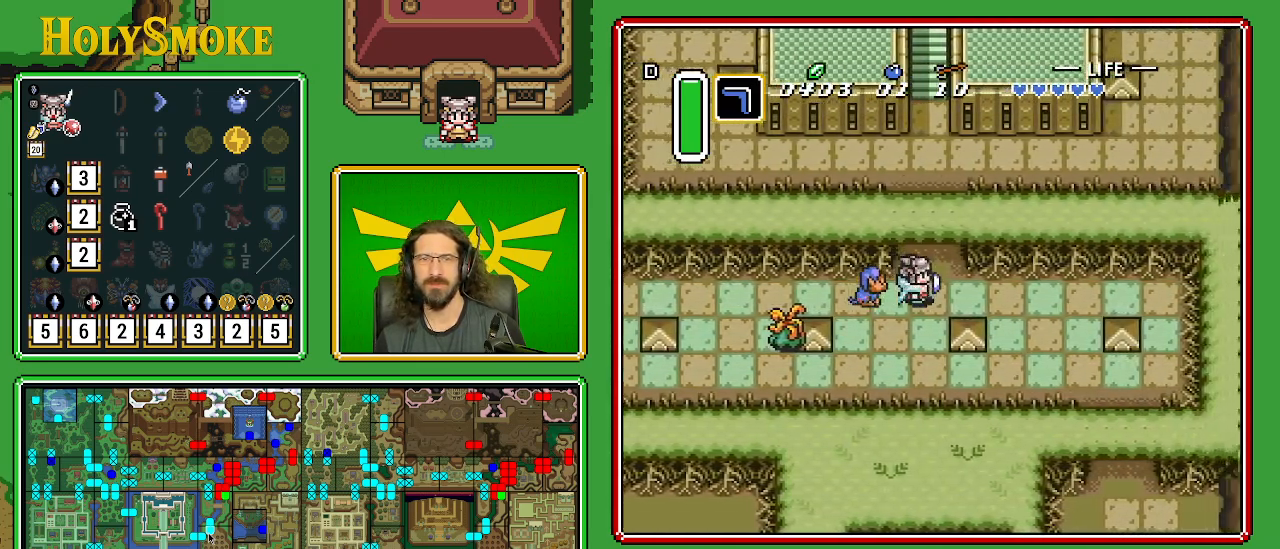
{"buttons": ["DPAD_UP"], "events": [[183, "DPAD_RIGHT", "up"], [183, "DPAD_UP", "down"]]}
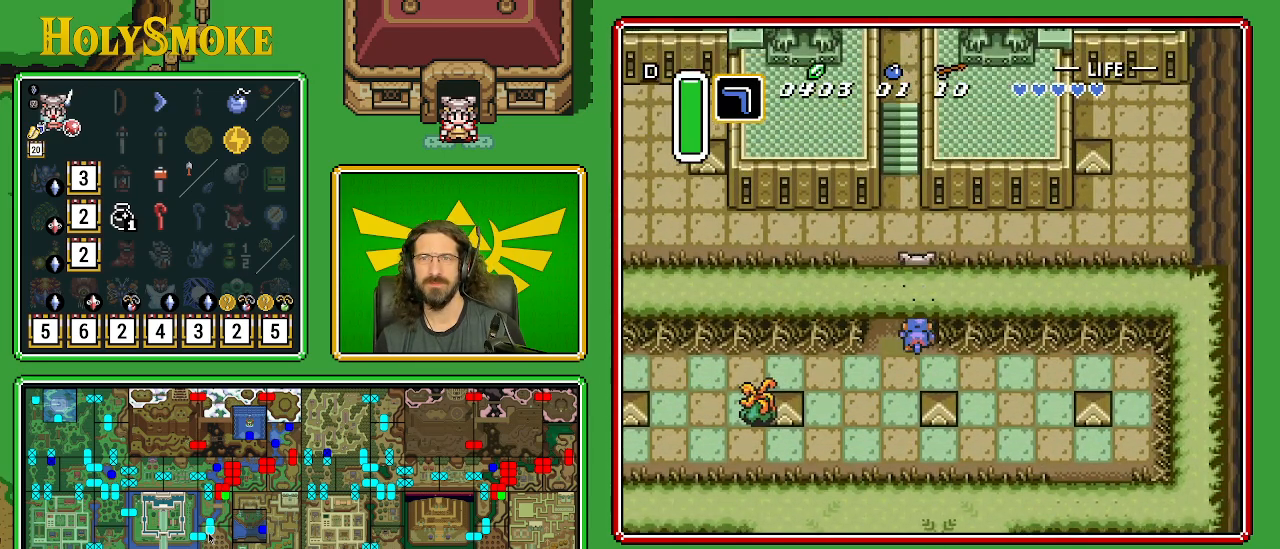
{"buttons": ["DPAD_UP"], "events": [[217, "DPAD_LEFT", "down"], [300, "DPAD_LEFT", "up"]]}
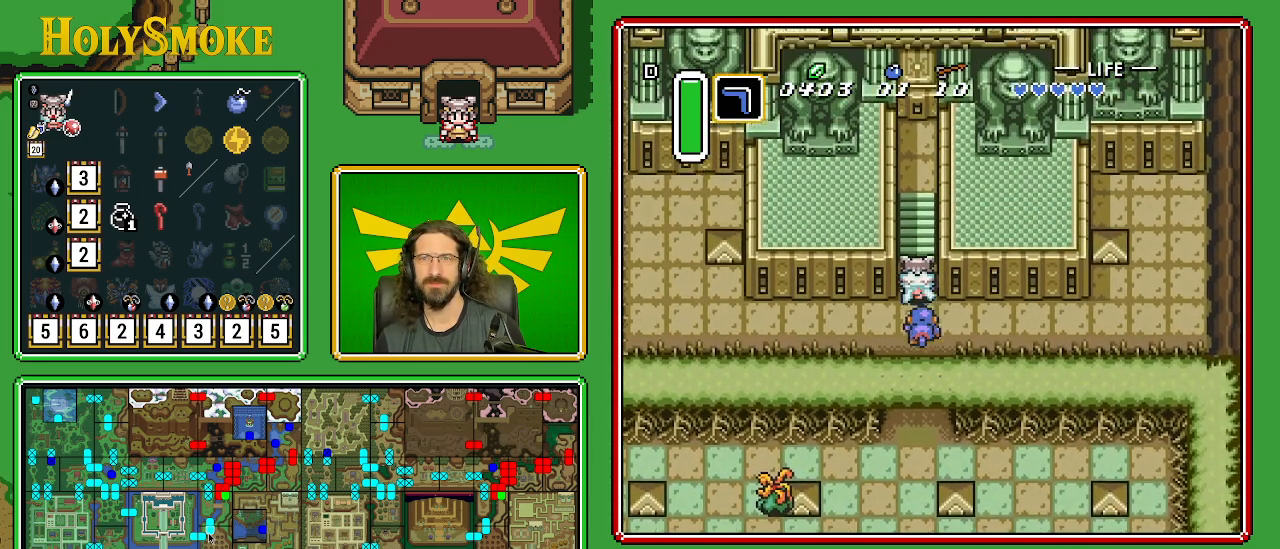
{"buttons": ["DPAD_UP"], "events": []}
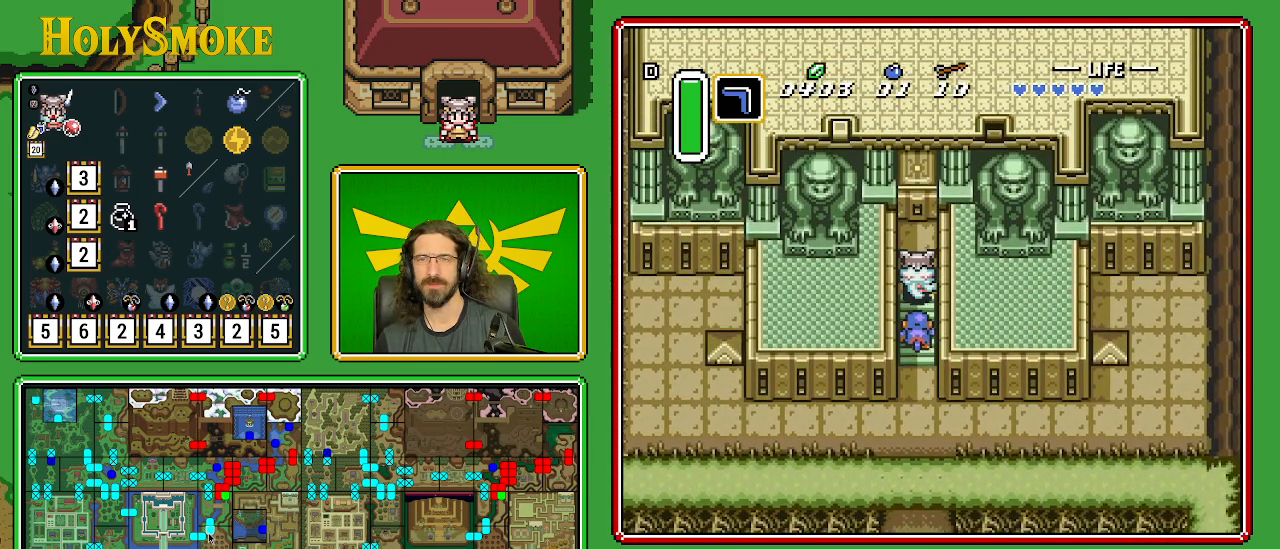
{"buttons": [], "events": [[467, "DPAD_UP", "up"]]}